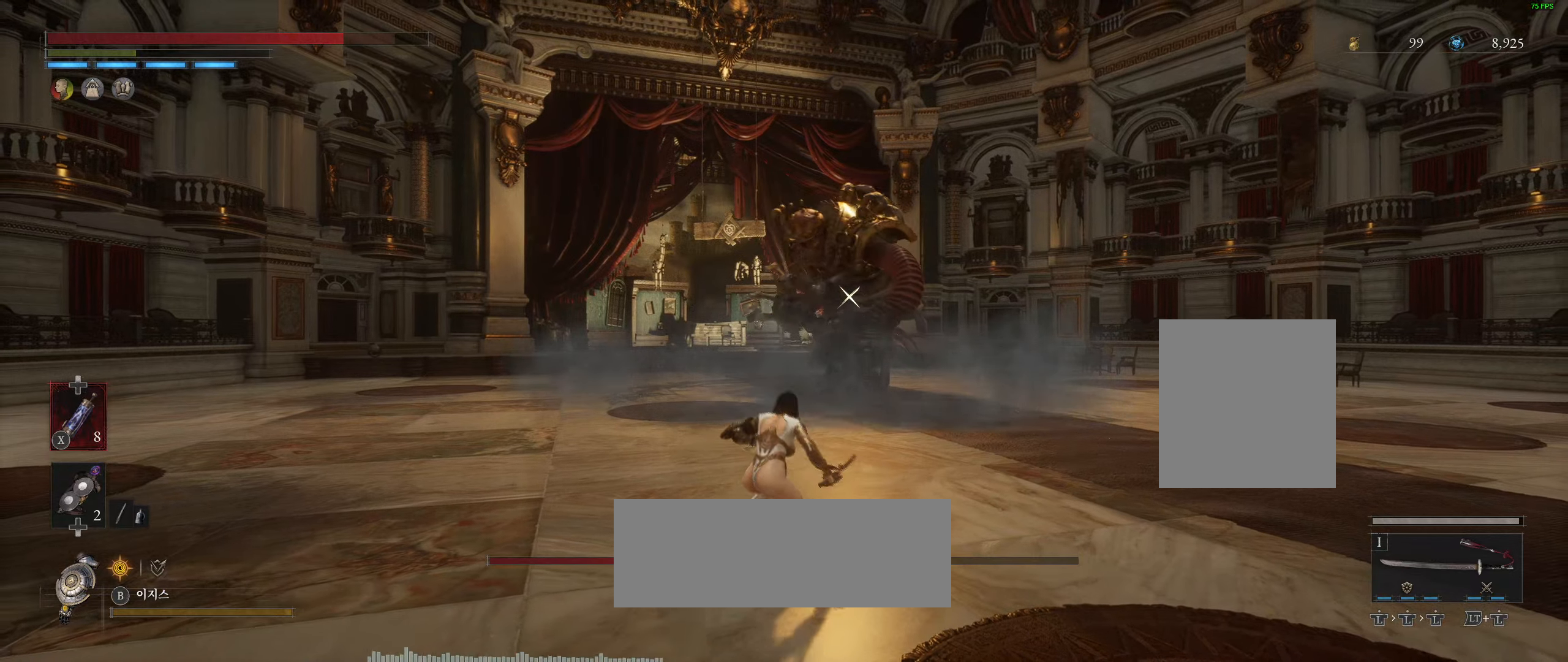
Gameplay with a controller (Xbox layout); each line is a JSON object with the inputs held at the frame after it. "events" lists button and stick changes between this image and that frame as [ms after this image, input, new state], when the widget could be followed in between. Not read: DPAD_DOWN DPAD_LEFT DPAD_RIGHT DPAD_UP HOME L1 L3 R1 R3 other_buttons right_stick.
{"buttons": [], "left_stick": "up-right", "events": []}
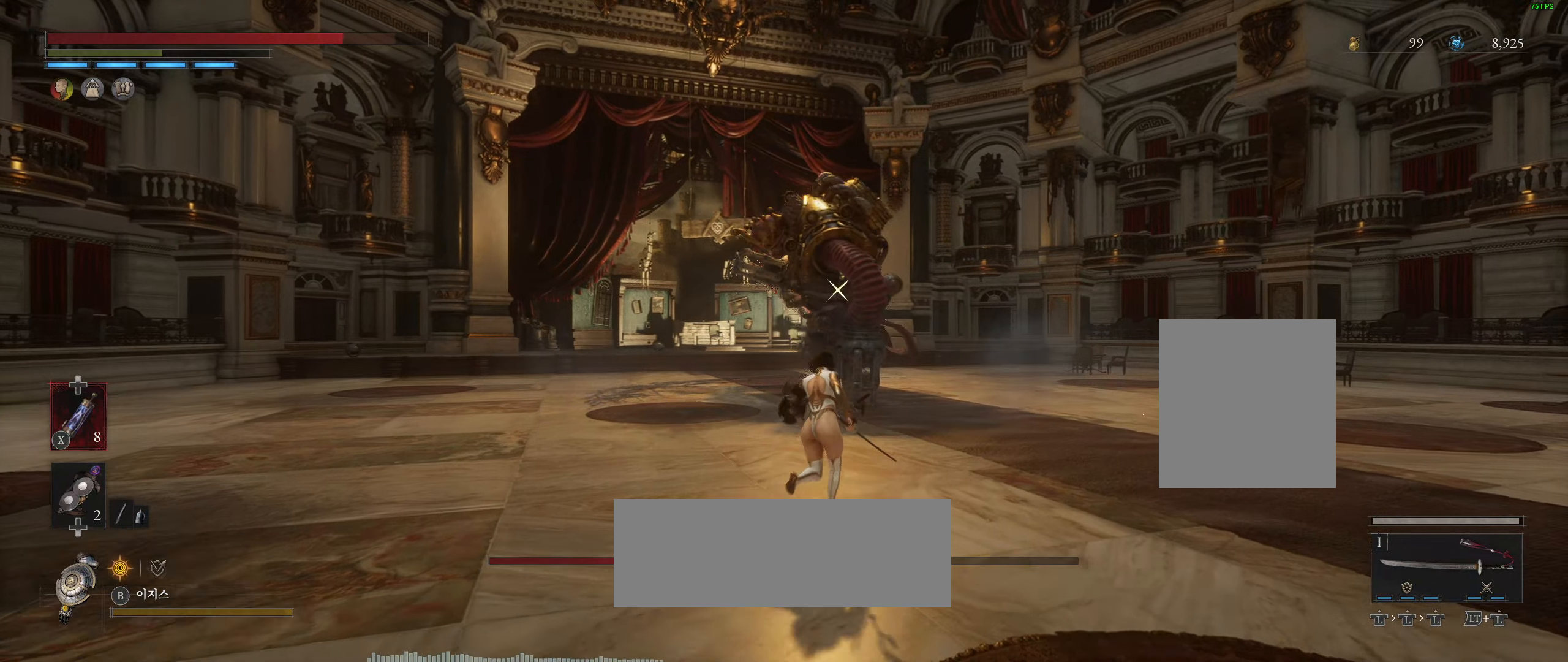
{"buttons": [], "left_stick": "up-right", "events": []}
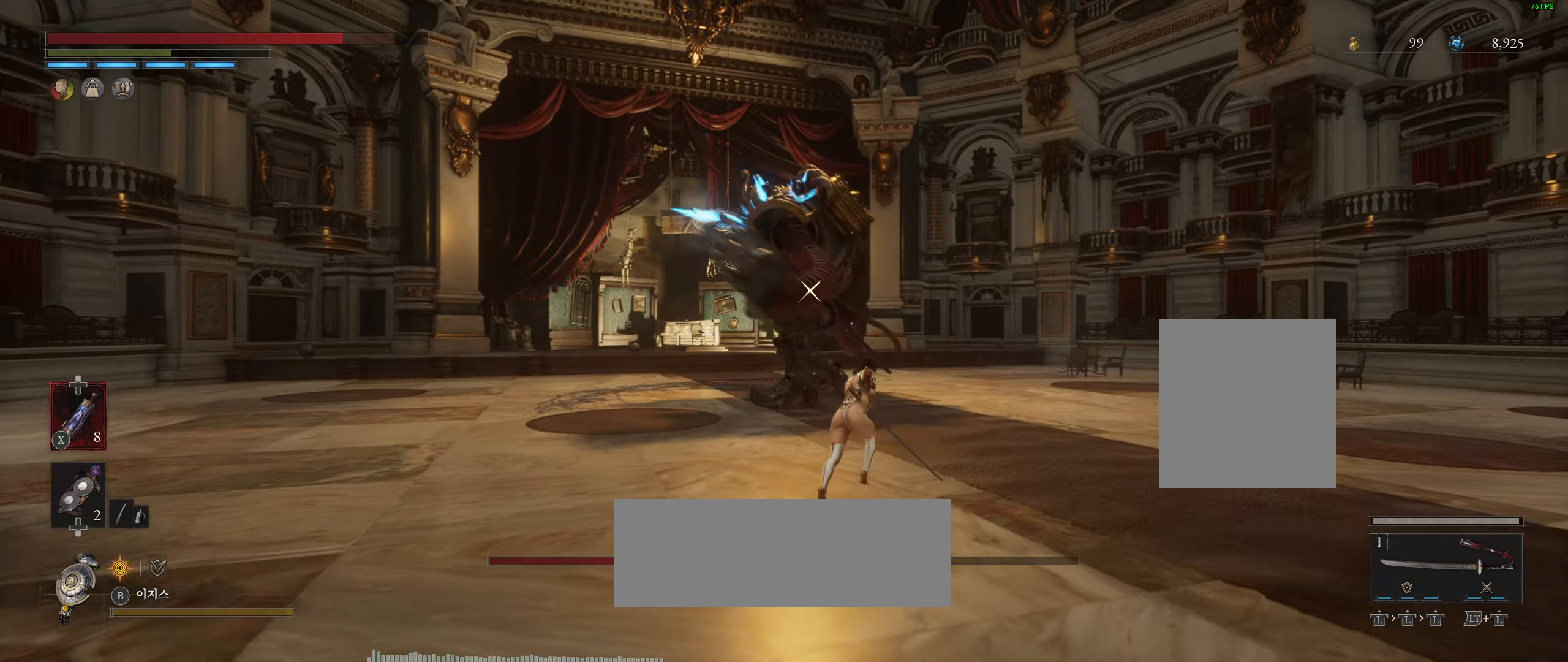
{"buttons": [], "left_stick": "up", "events": [[367, "left_stick", "up"]]}
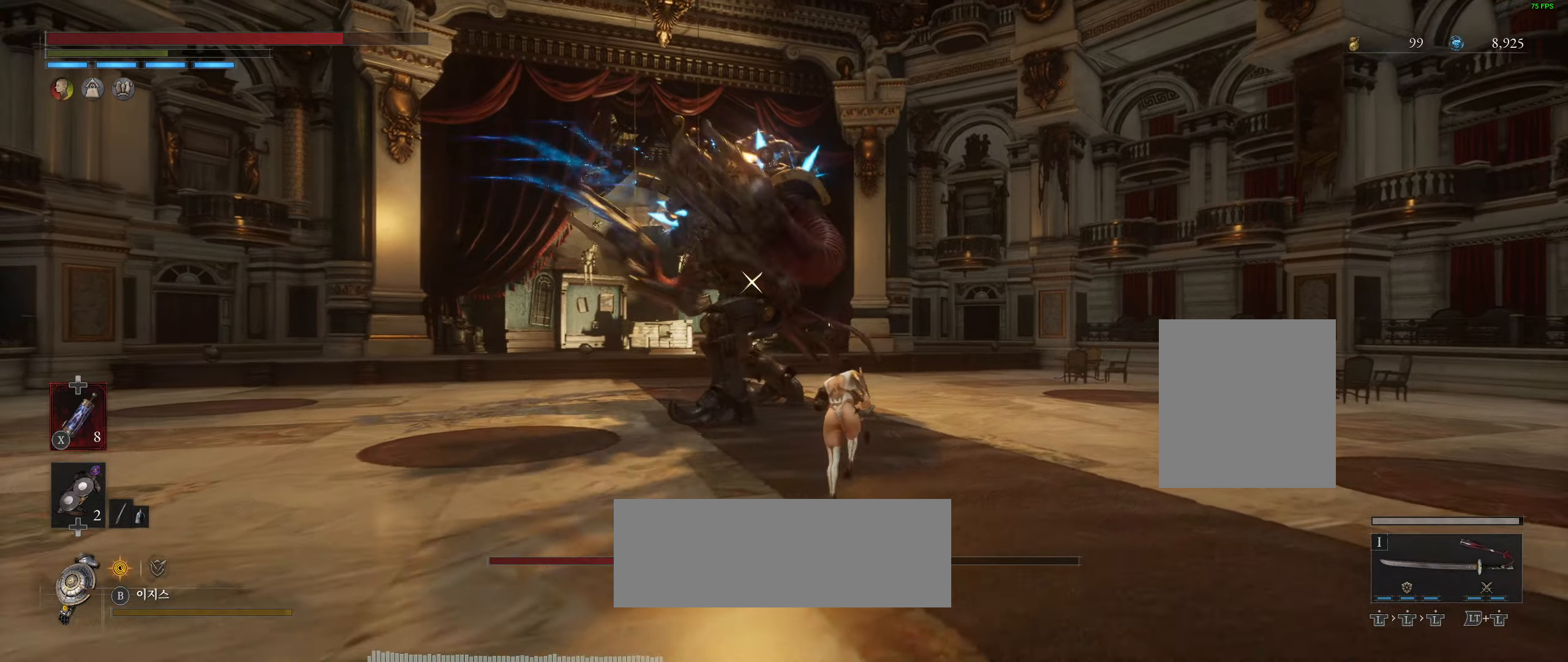
{"buttons": [], "left_stick": "up", "events": []}
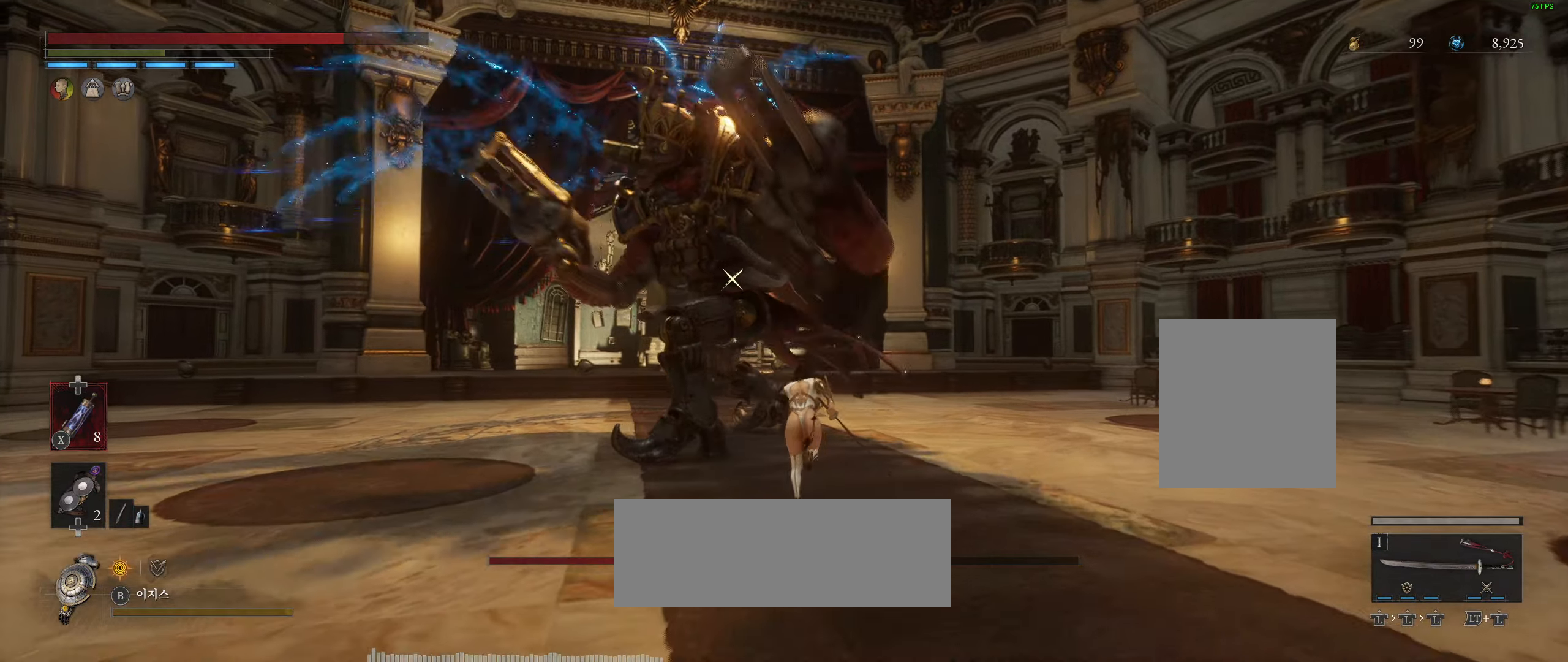
{"buttons": [], "left_stick": "center", "events": [[384, "left_stick", "center"]]}
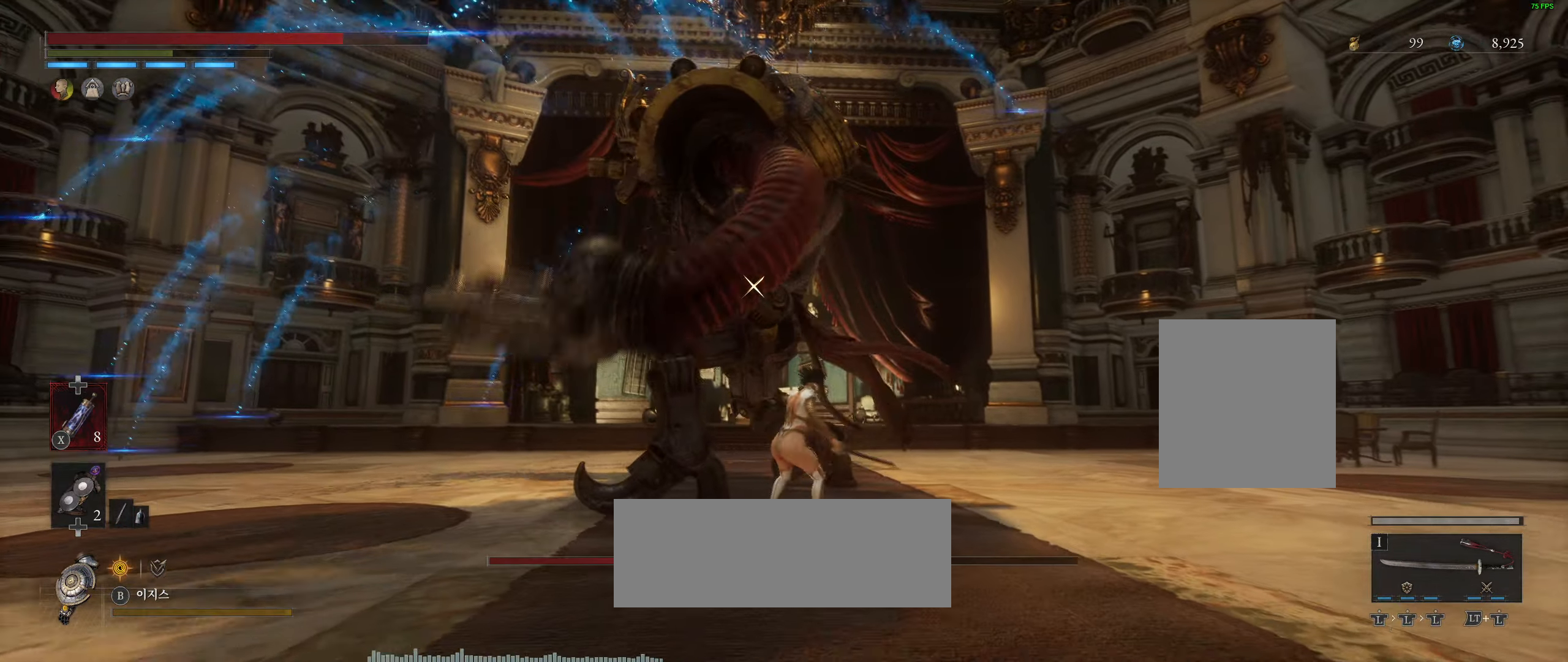
{"buttons": [], "left_stick": "center", "events": []}
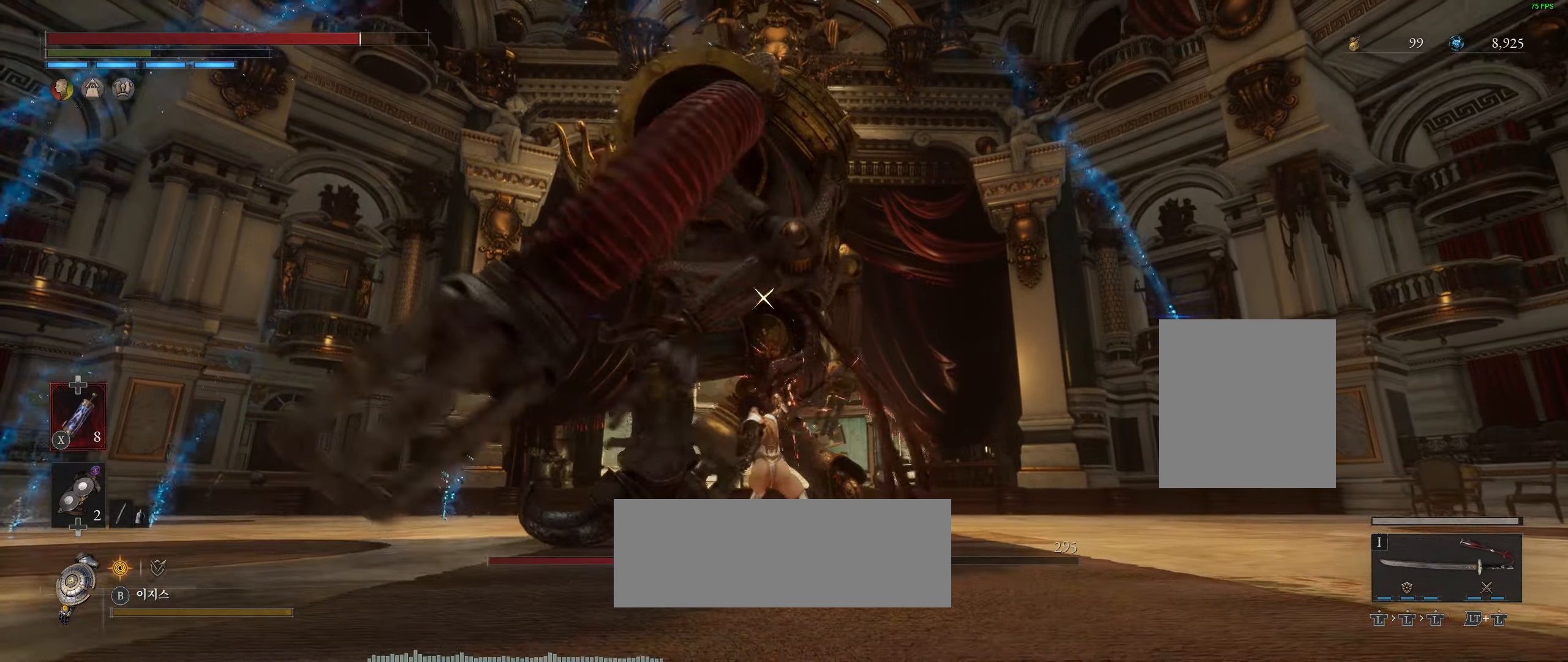
{"buttons": [], "left_stick": "center"}
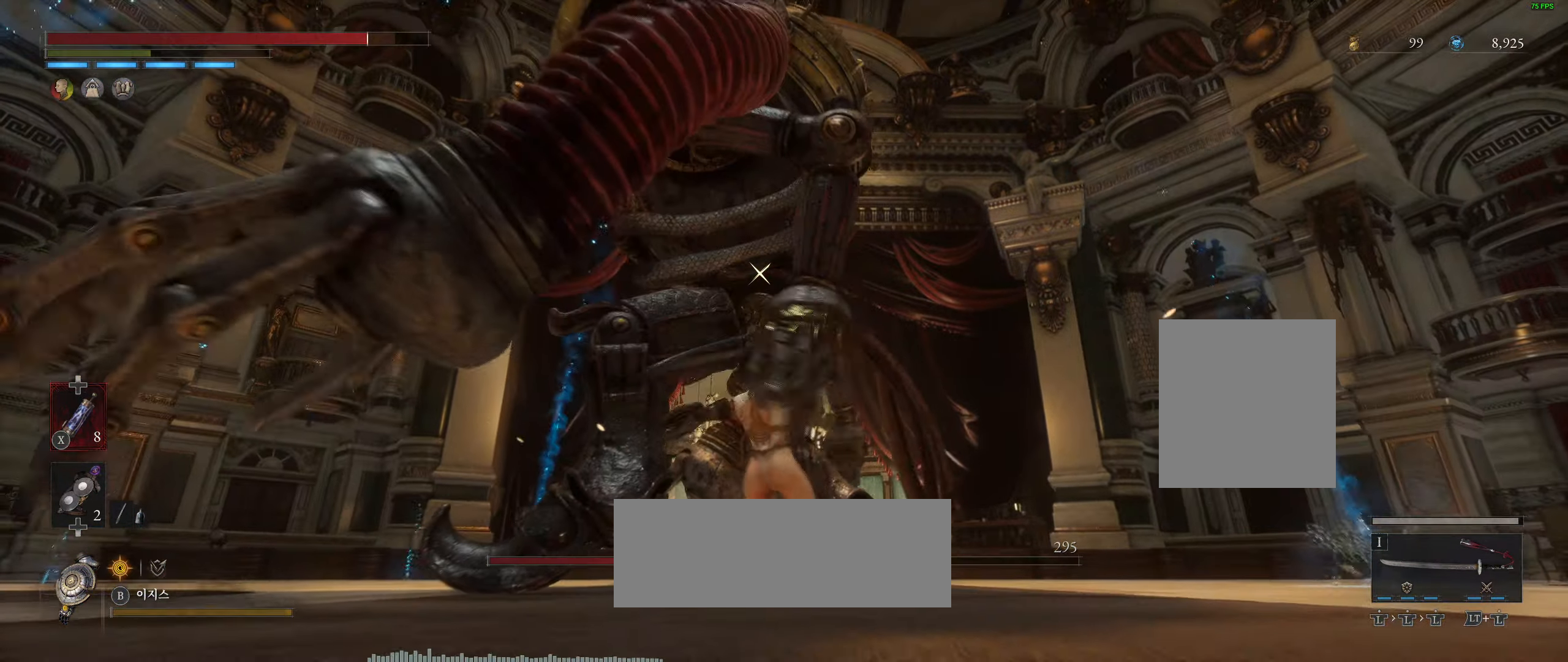
{"buttons": [], "left_stick": "center", "events": []}
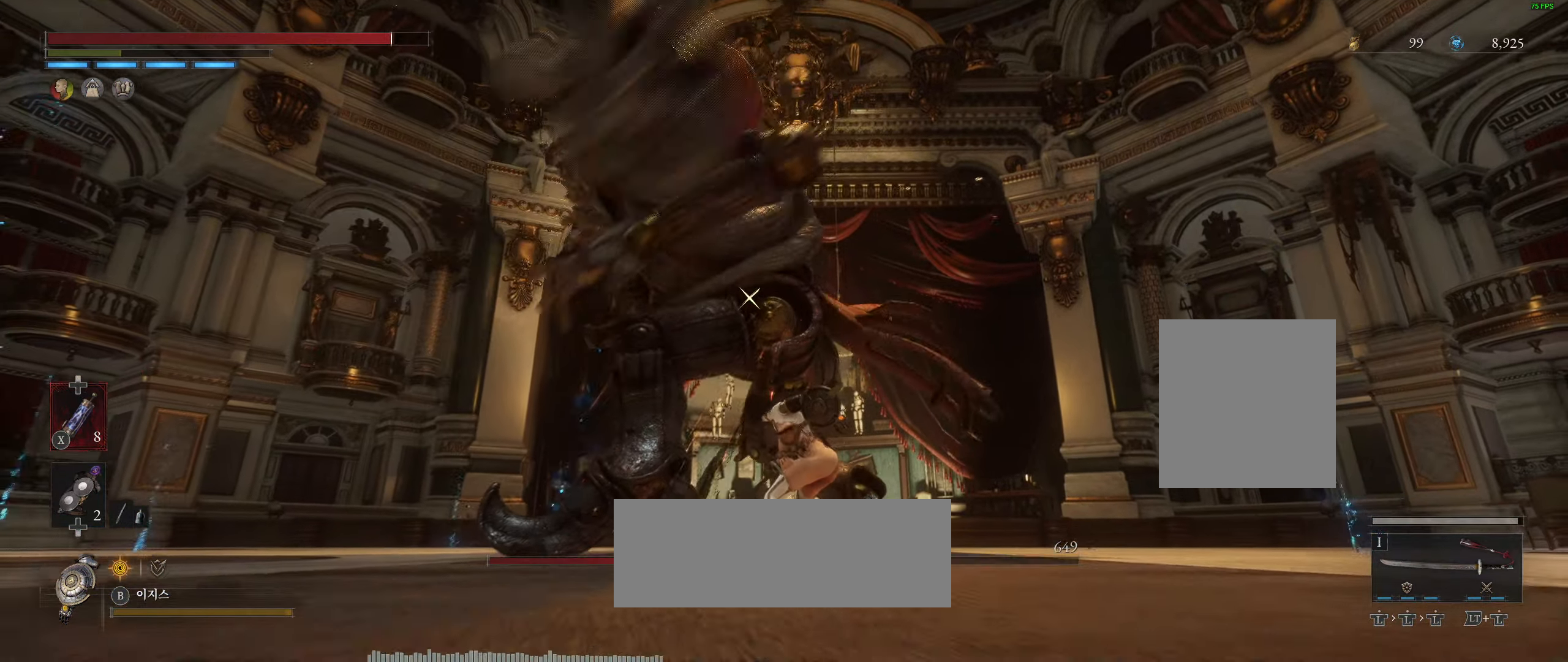
{"buttons": ["L2"], "left_stick": "center", "events": [[334, "L2", "down"]]}
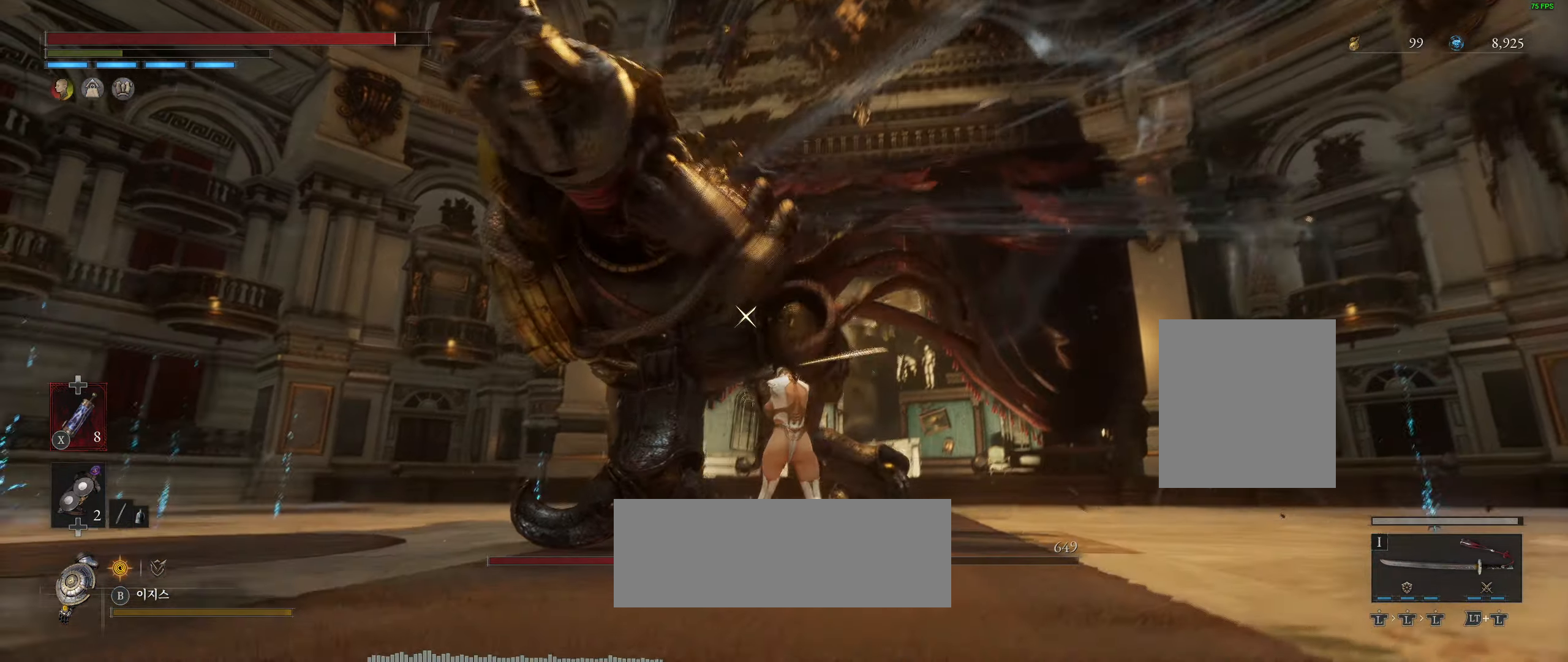
{"buttons": [], "left_stick": "down", "events": [[183, "L2", "up"], [300, "left_stick", "down"]]}
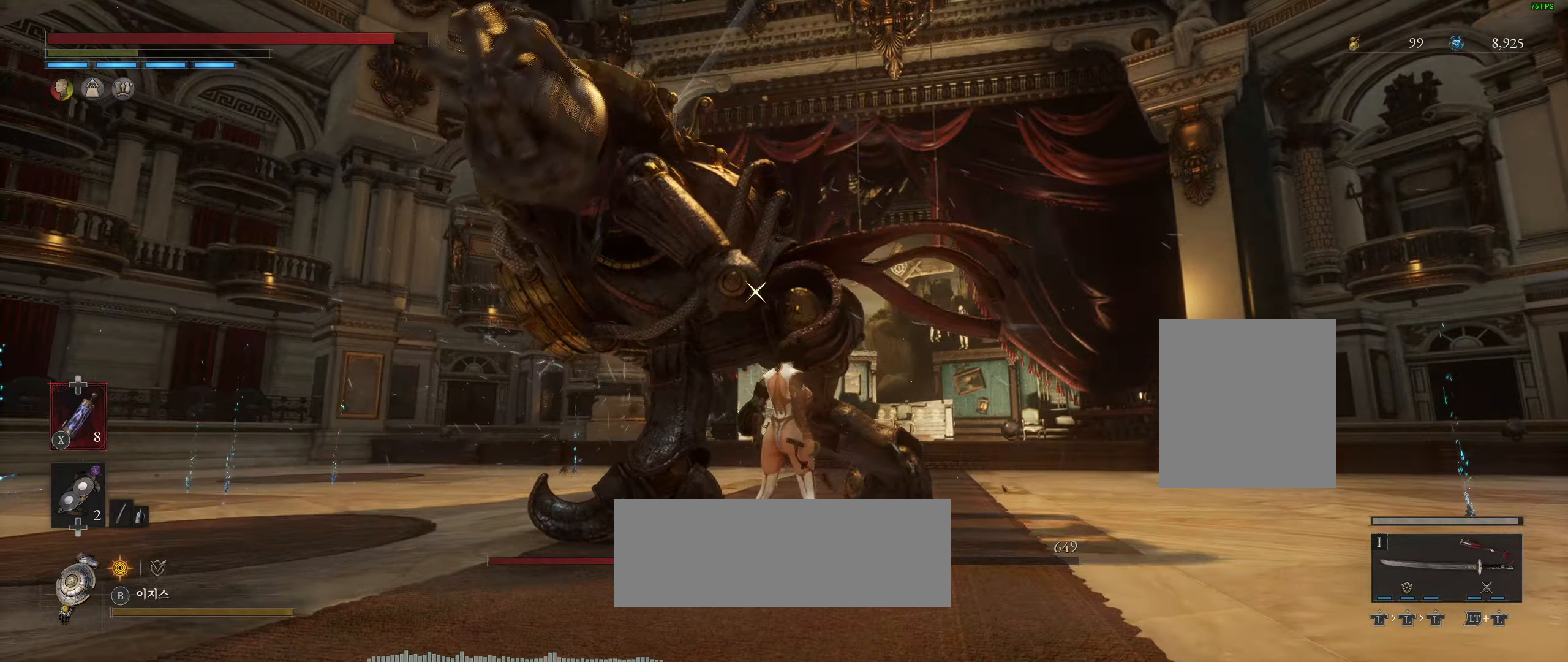
{"buttons": ["L2", "R2"], "left_stick": "down", "events": [[183, "R2", "down"], [233, "R2", "up"], [266, "L2", "down"], [500, "R2", "down"]]}
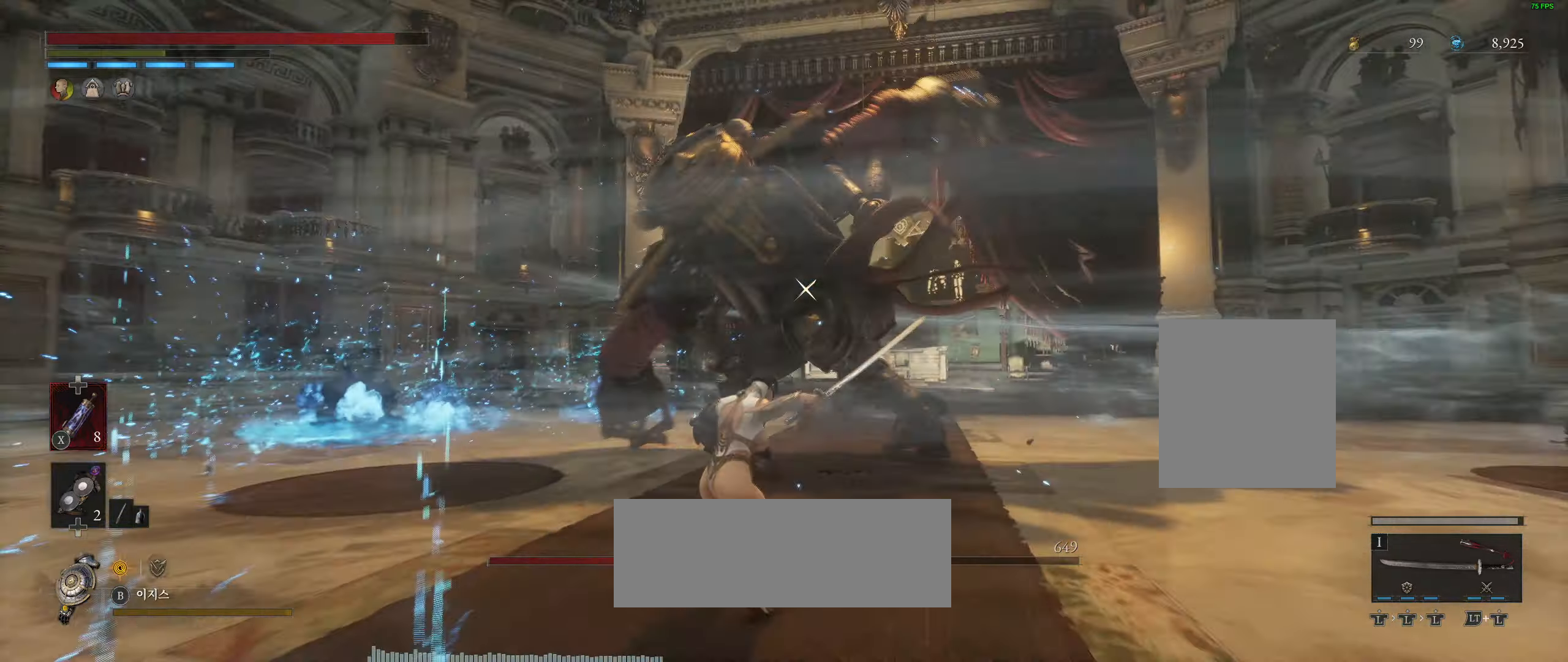
{"buttons": [], "left_stick": "down-right", "events": [[16, "L2", "up"], [16, "R2", "up"], [133, "left_stick", "down-right"], [283, "L2", "down"], [500, "L2", "up"]]}
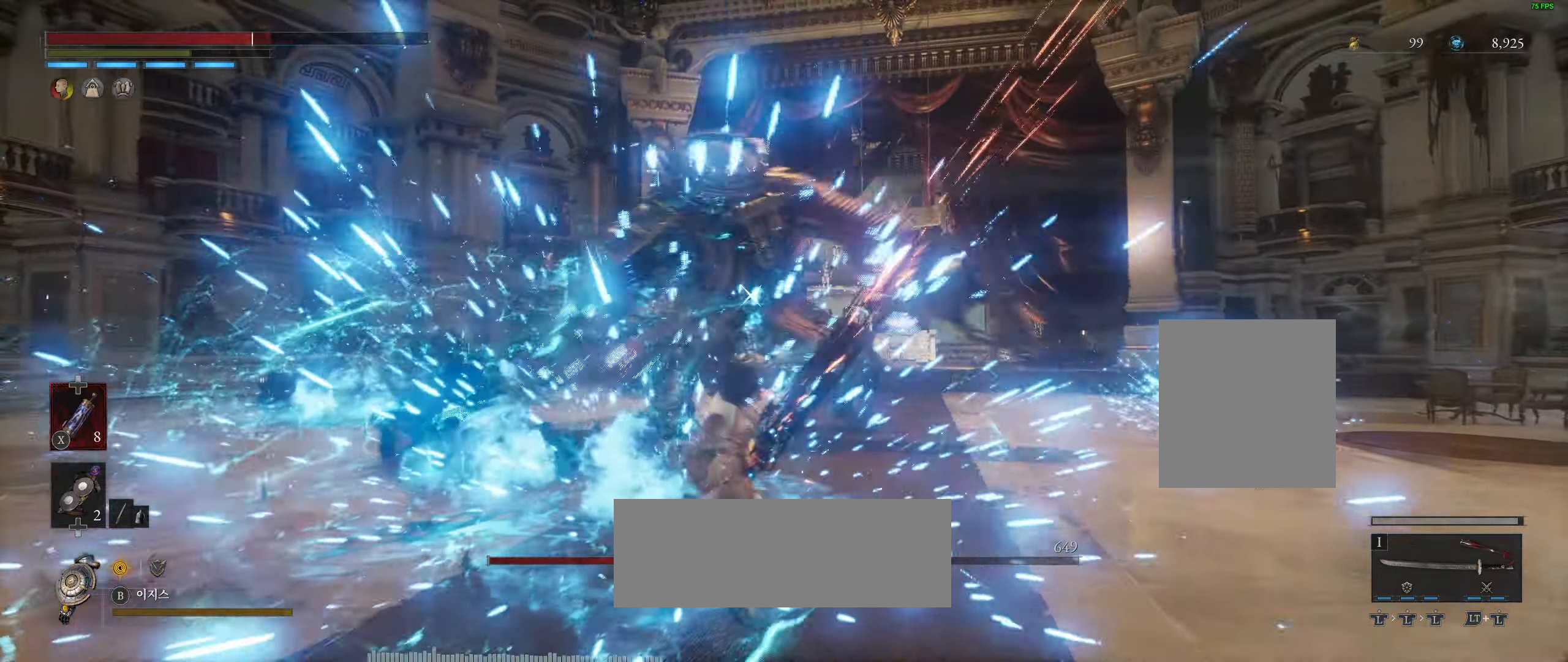
{"buttons": ["L2"], "left_stick": "down-right"}
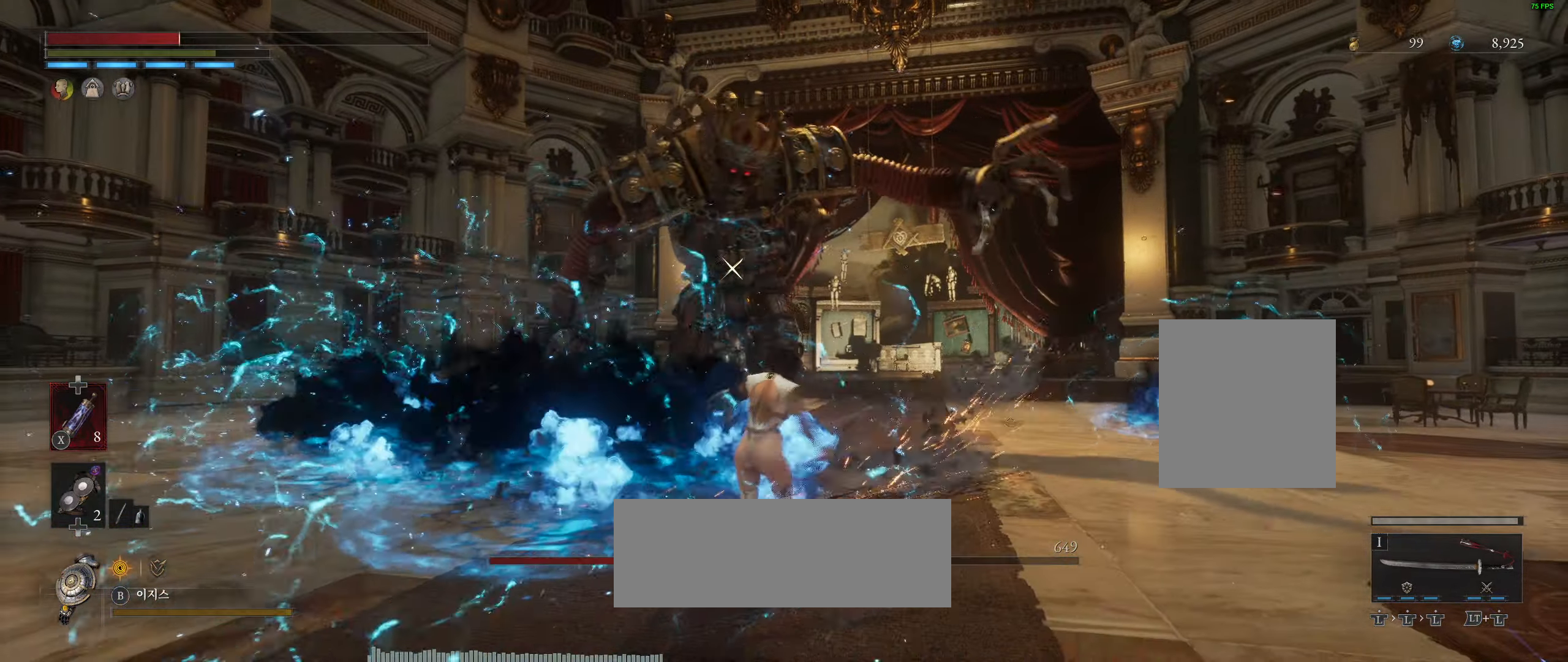
{"buttons": [], "left_stick": "down-right", "events": [[216, "L2", "up"]]}
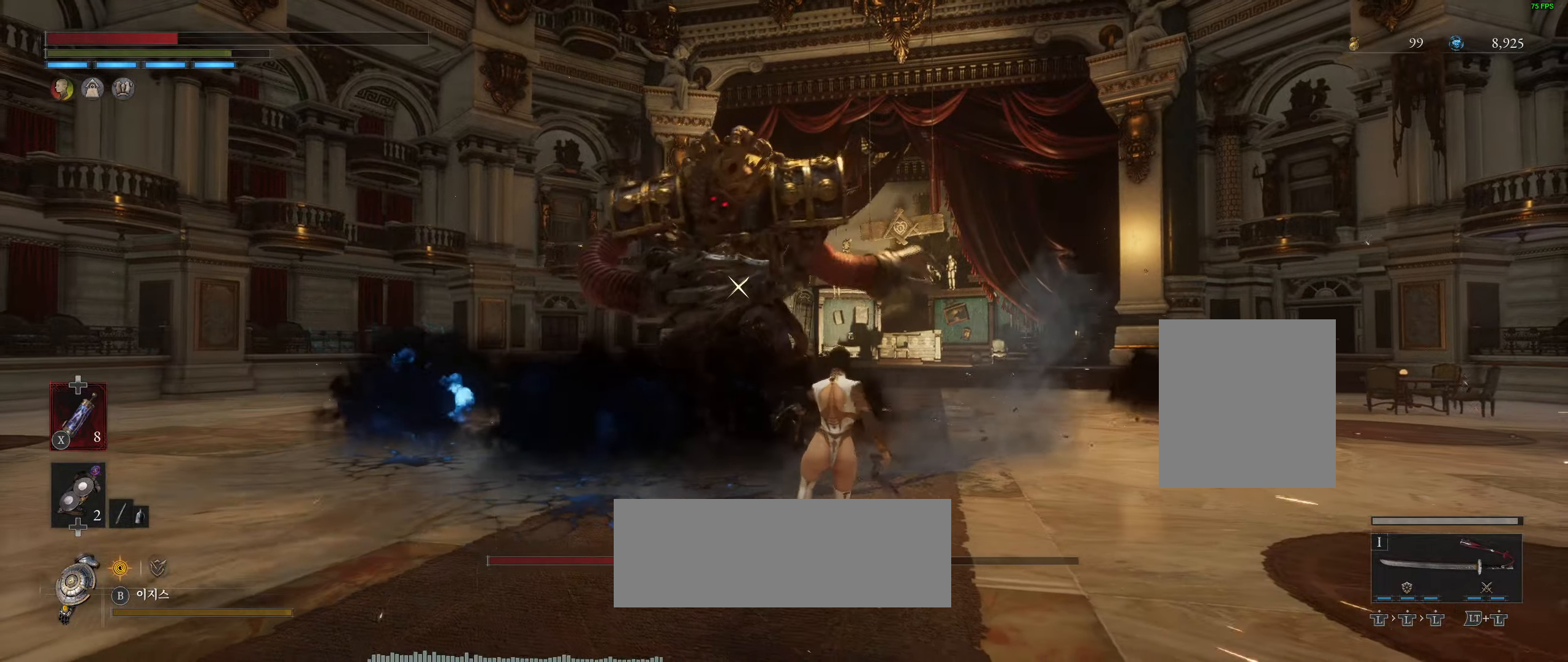
{"buttons": [], "left_stick": "center", "events": [[200, "X", "down"], [333, "X", "up"], [416, "left_stick", "center"]]}
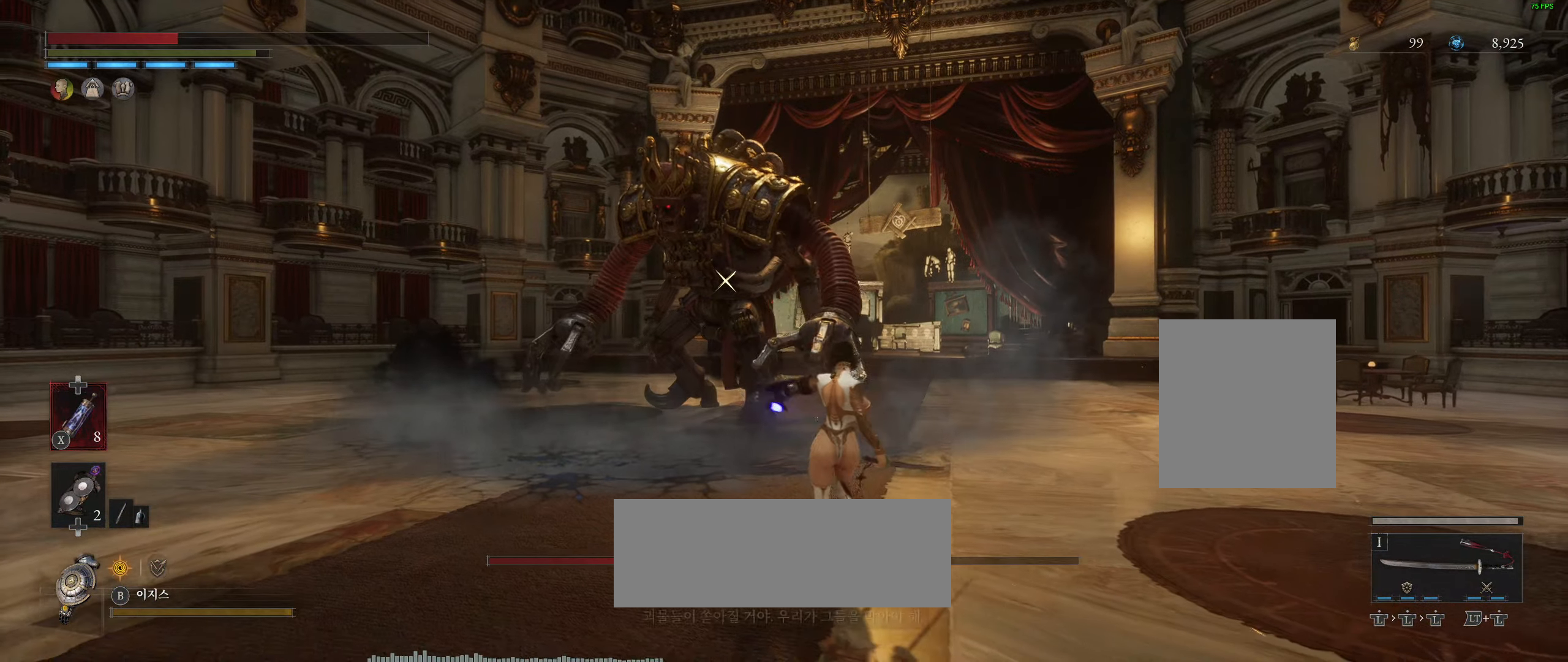
{"buttons": [], "left_stick": "up", "events": [[200, "left_stick", "up"]]}
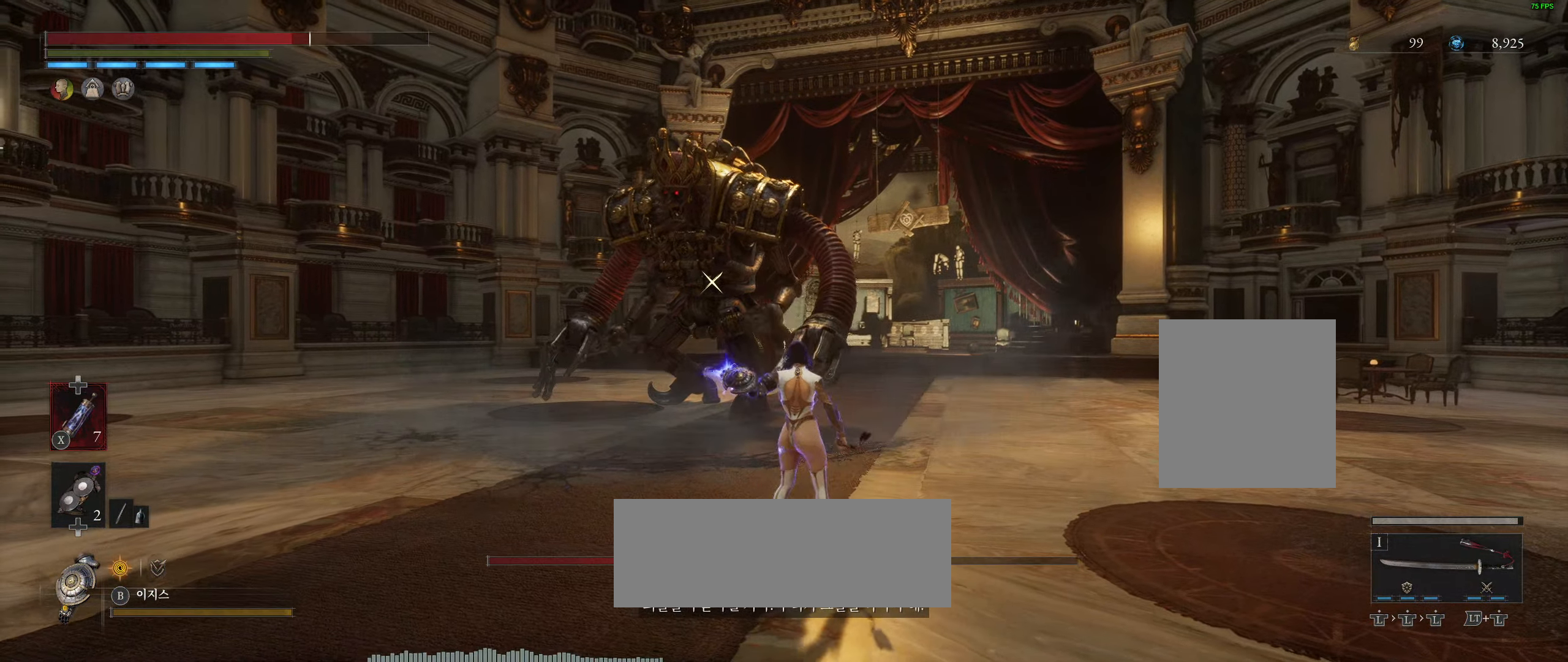
{"buttons": [], "left_stick": "right", "events": [[433, "left_stick", "right"]]}
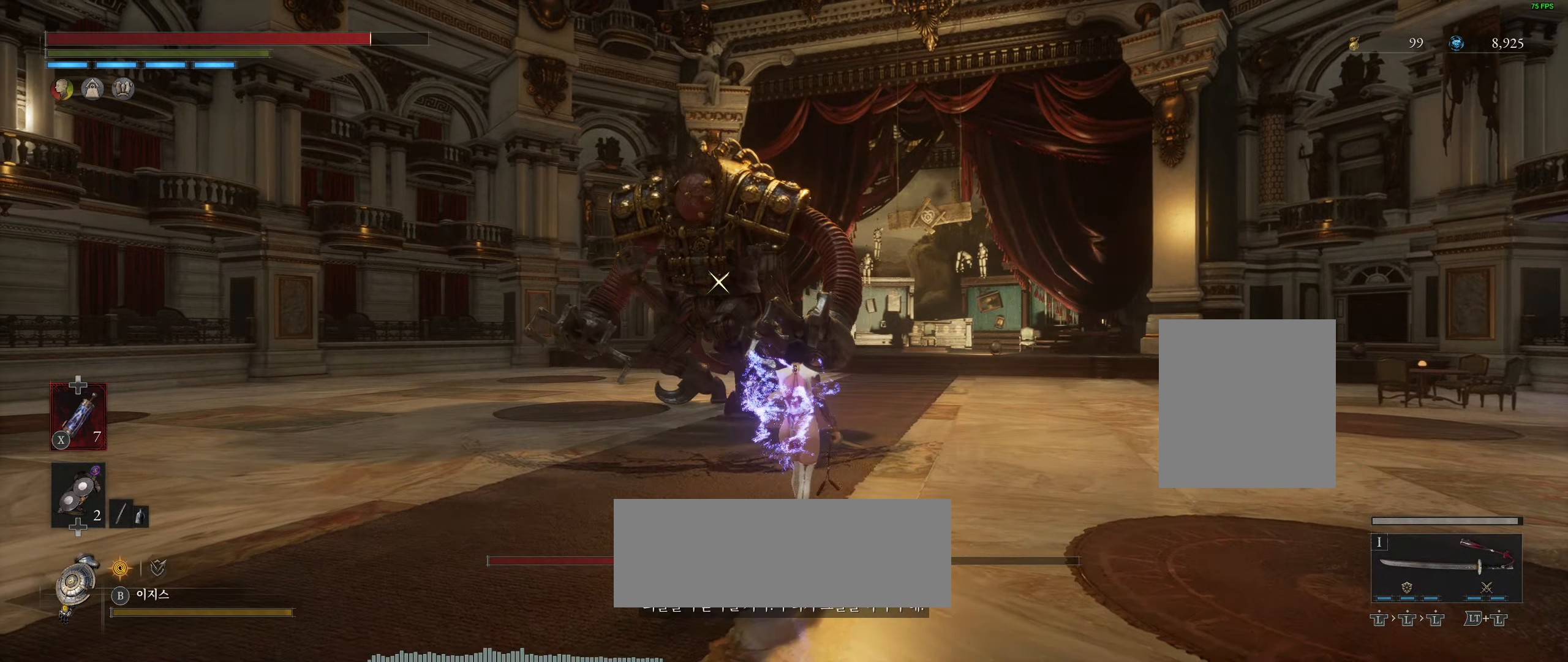
{"buttons": ["L2"], "left_stick": "right", "events": [[466, "L2", "down"]]}
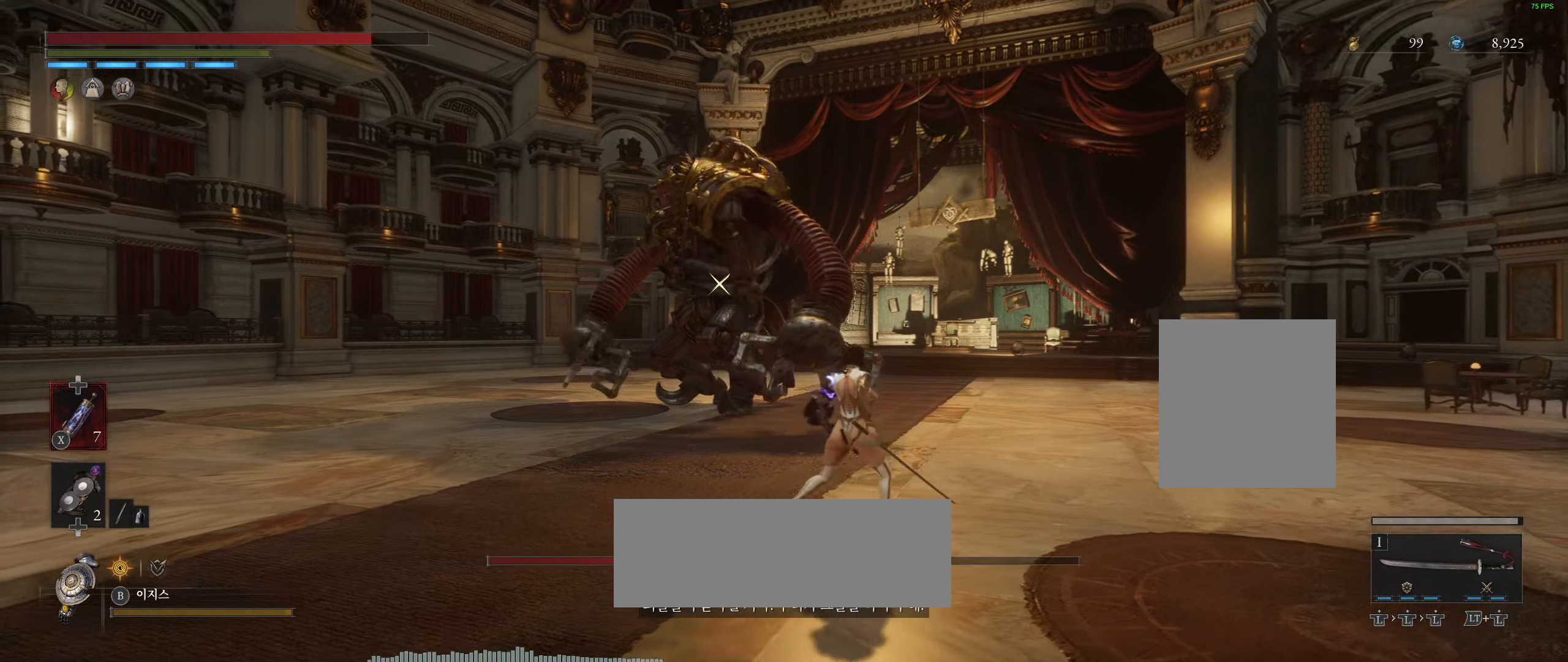
{"buttons": [], "left_stick": "up-right", "events": [[83, "L2", "up"], [233, "left_stick", "up-right"]]}
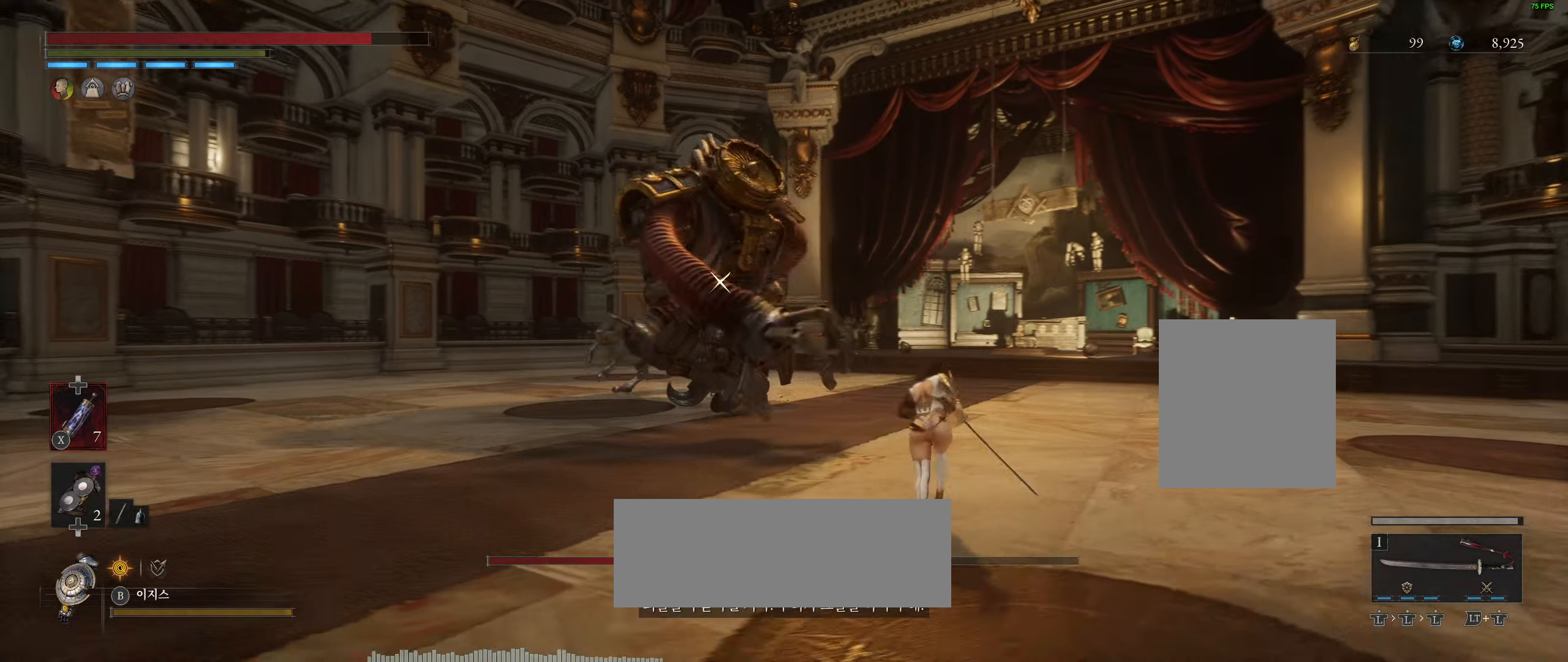
{"buttons": ["L2"], "left_stick": "up", "events": [[16, "left_stick", "center"], [133, "left_stick", "up"], [233, "L2", "down"], [283, "L2", "up"], [400, "R2", "down"], [467, "L2", "down"], [467, "R2", "up"]]}
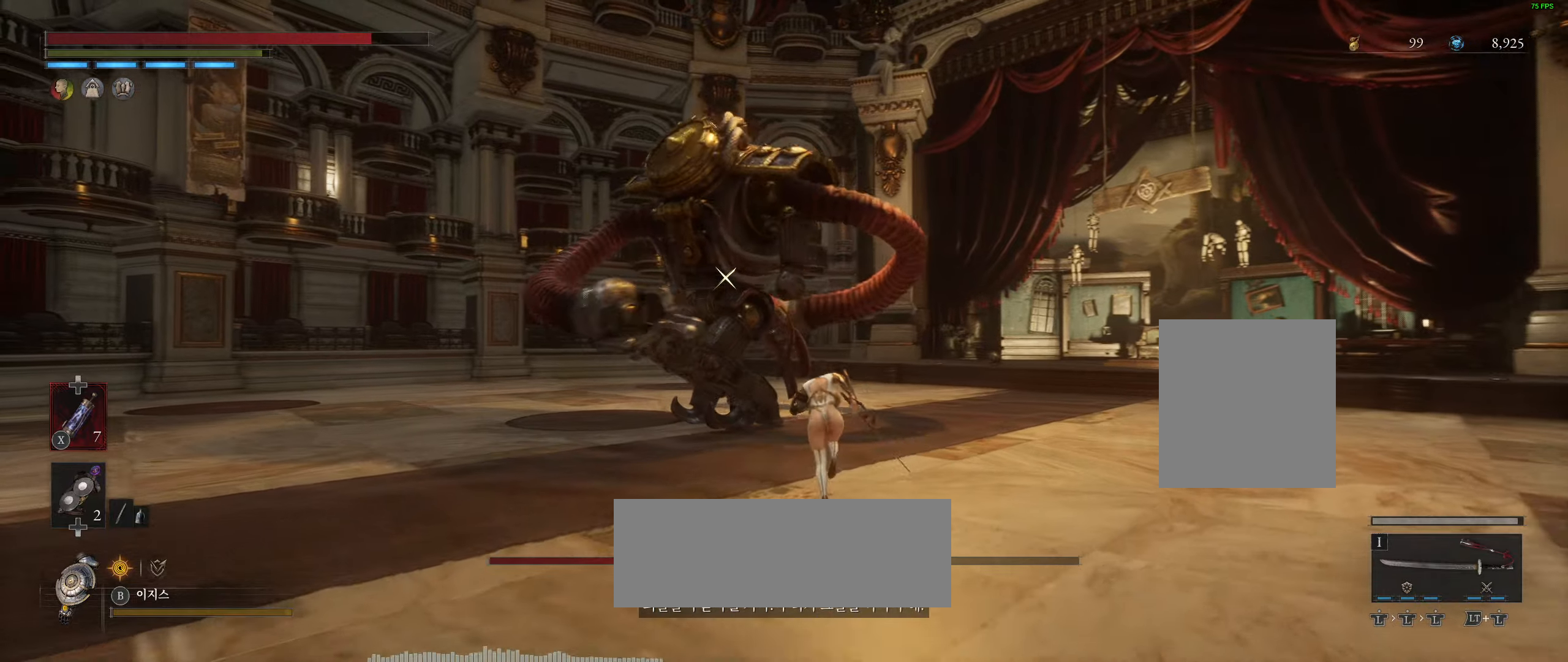
{"buttons": [], "left_stick": "up"}
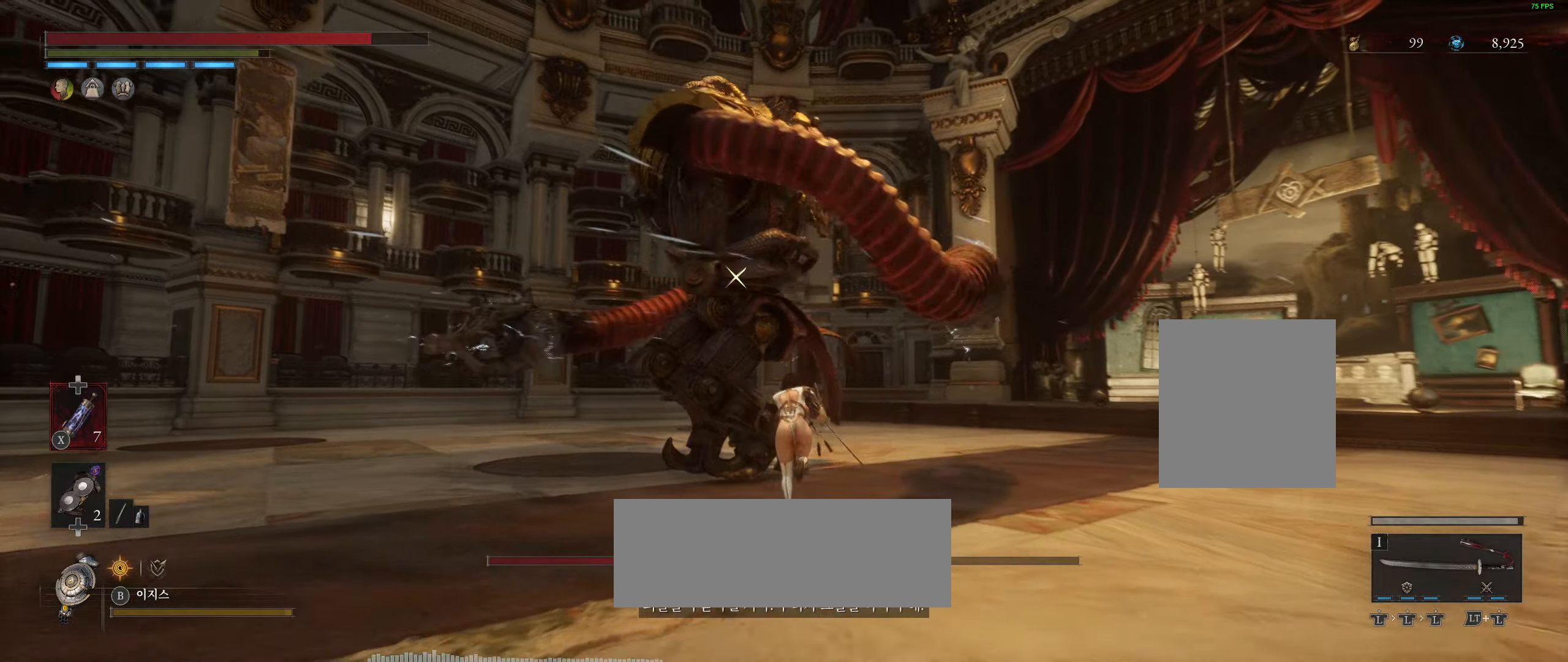
{"buttons": [], "left_stick": "center", "events": [[267, "left_stick", "center"]]}
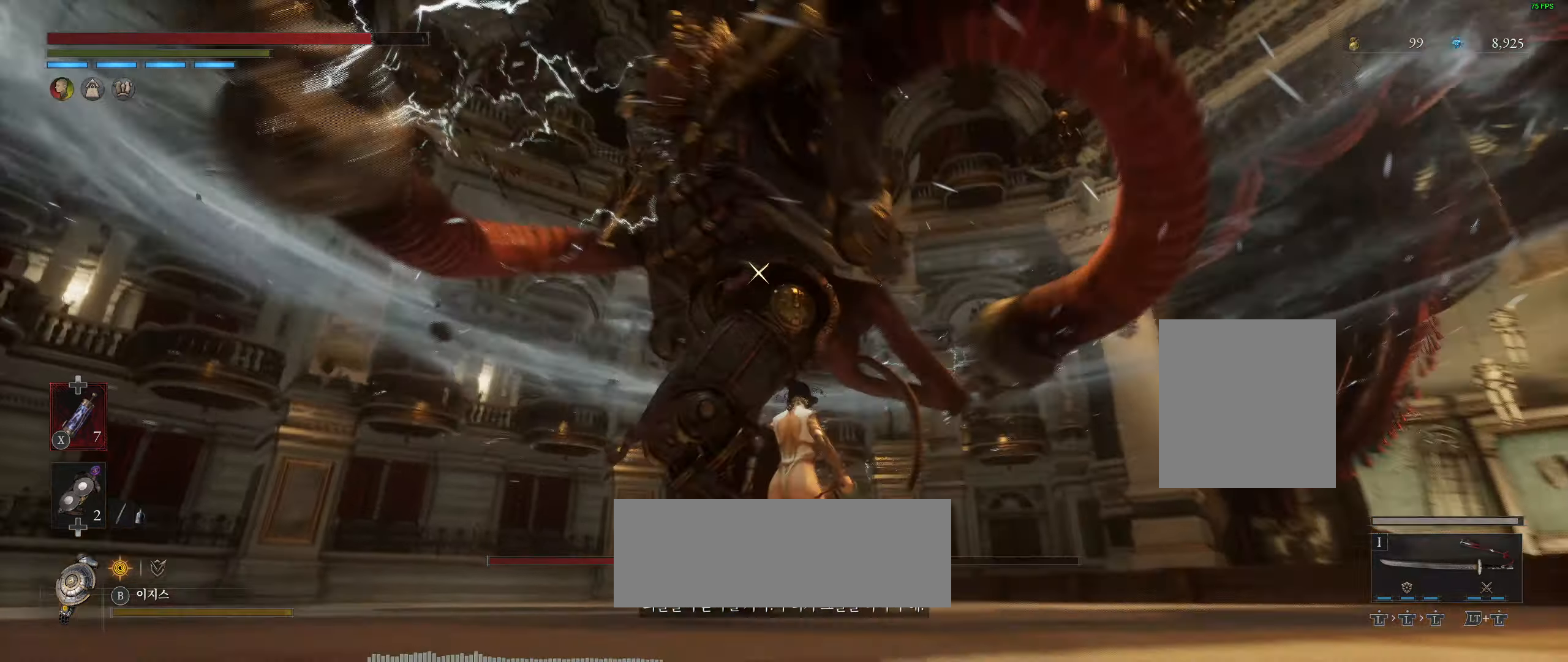
{"buttons": [], "left_stick": "center", "events": []}
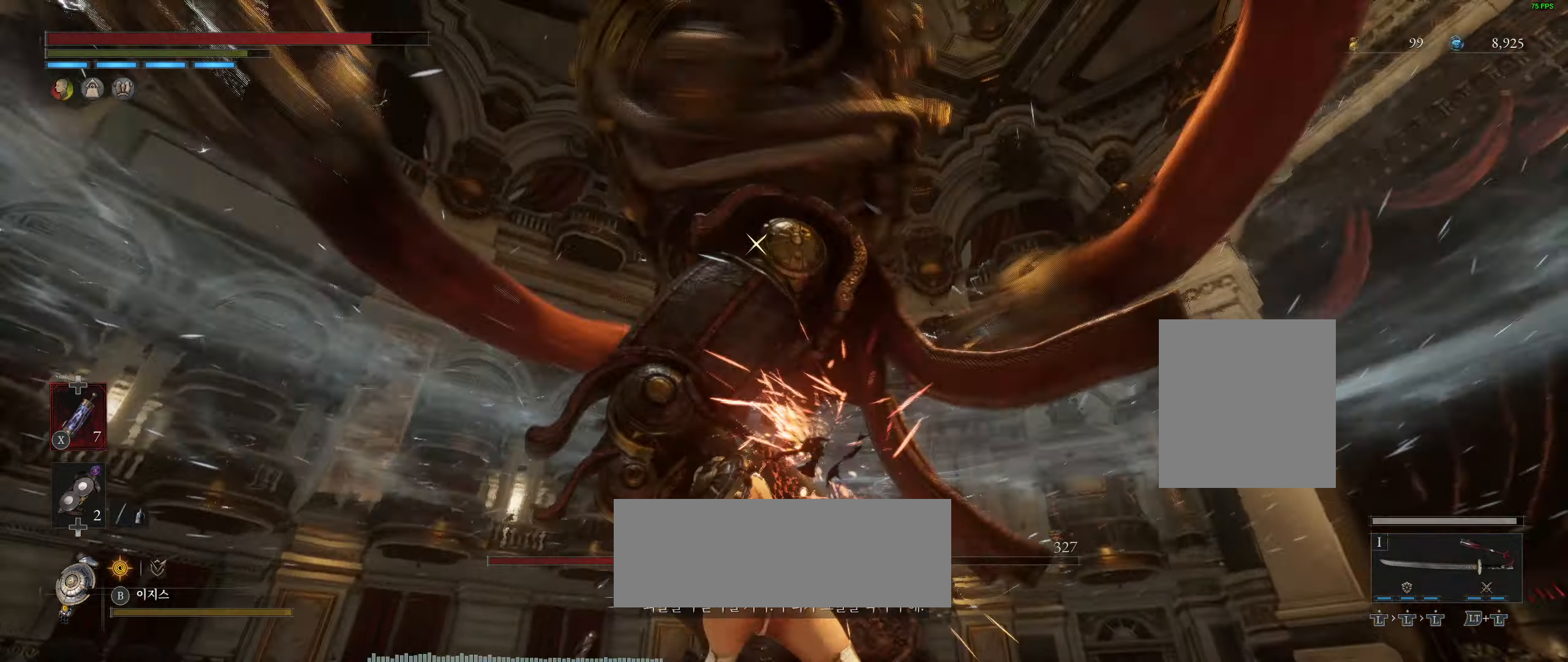
{"buttons": [], "left_stick": "center", "events": []}
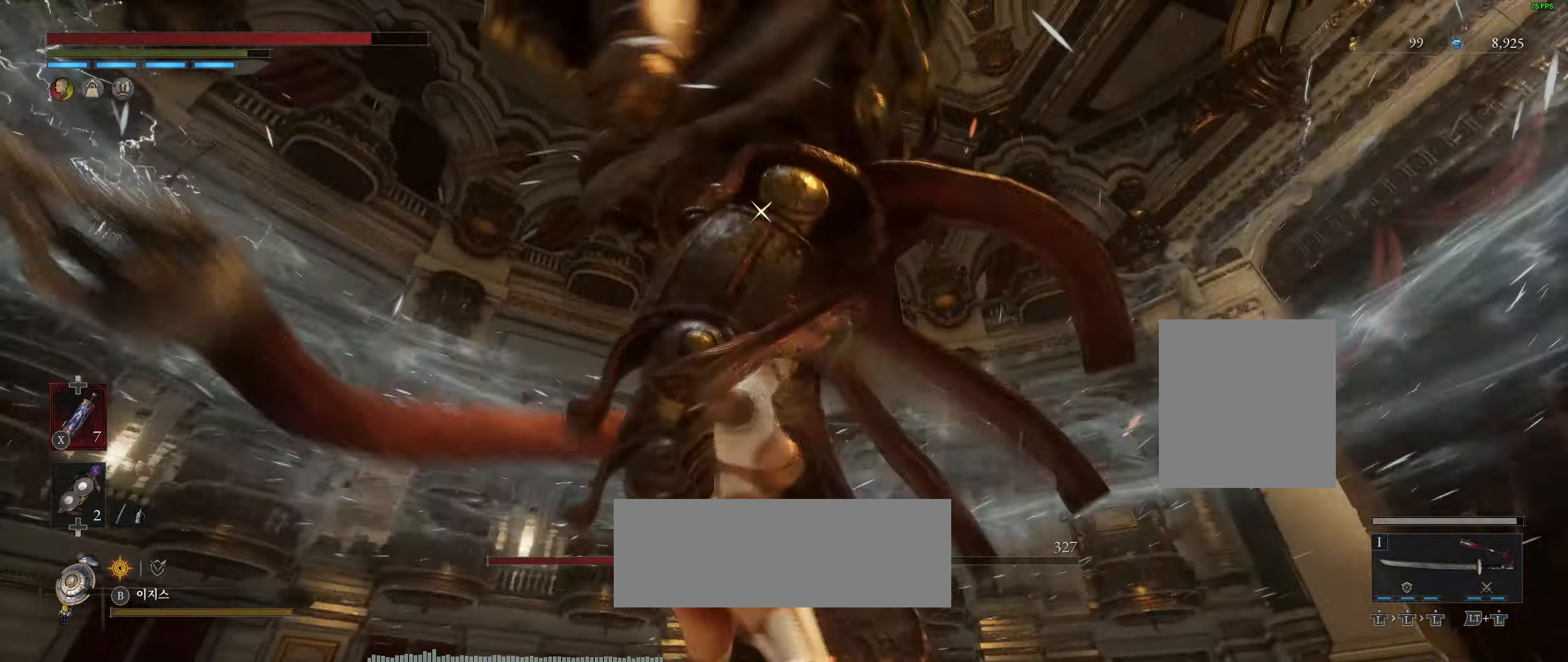
{"buttons": ["R2"], "left_stick": "center"}
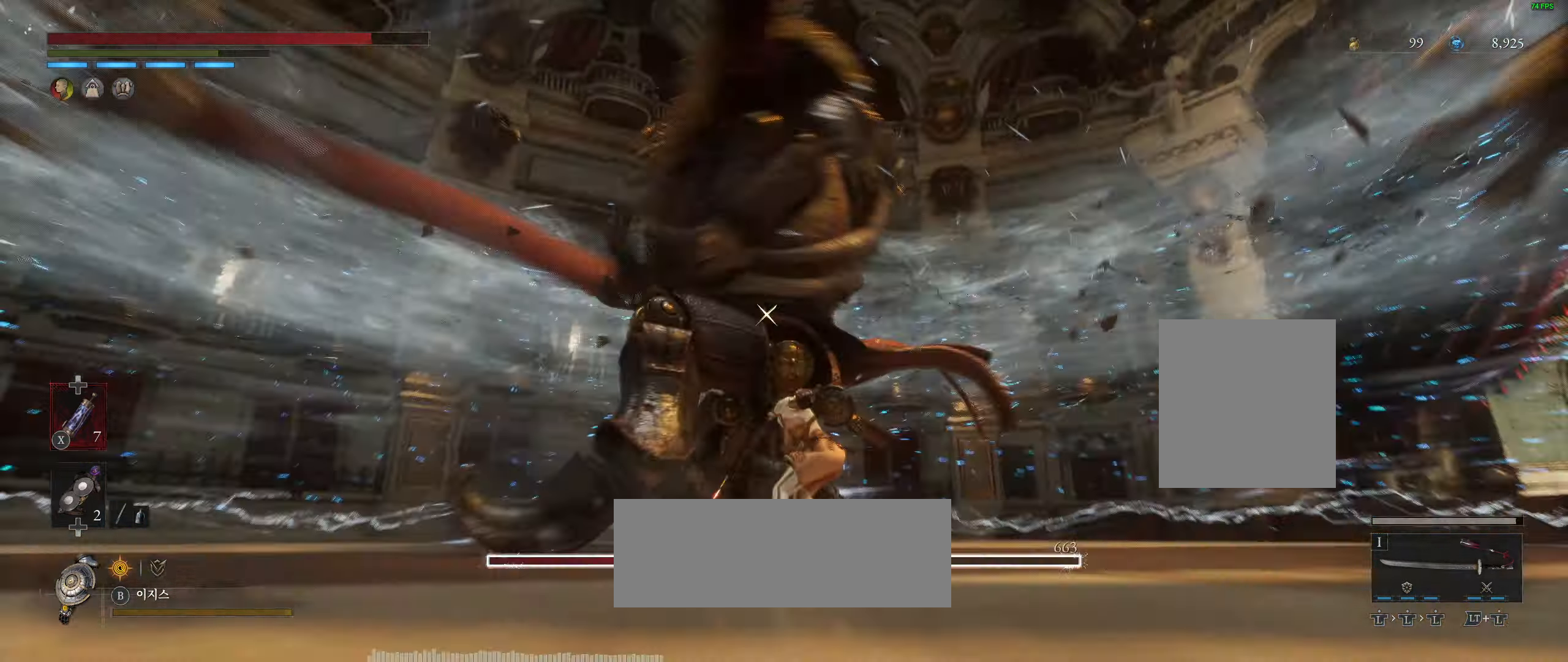
{"buttons": ["R2"], "left_stick": "center", "events": []}
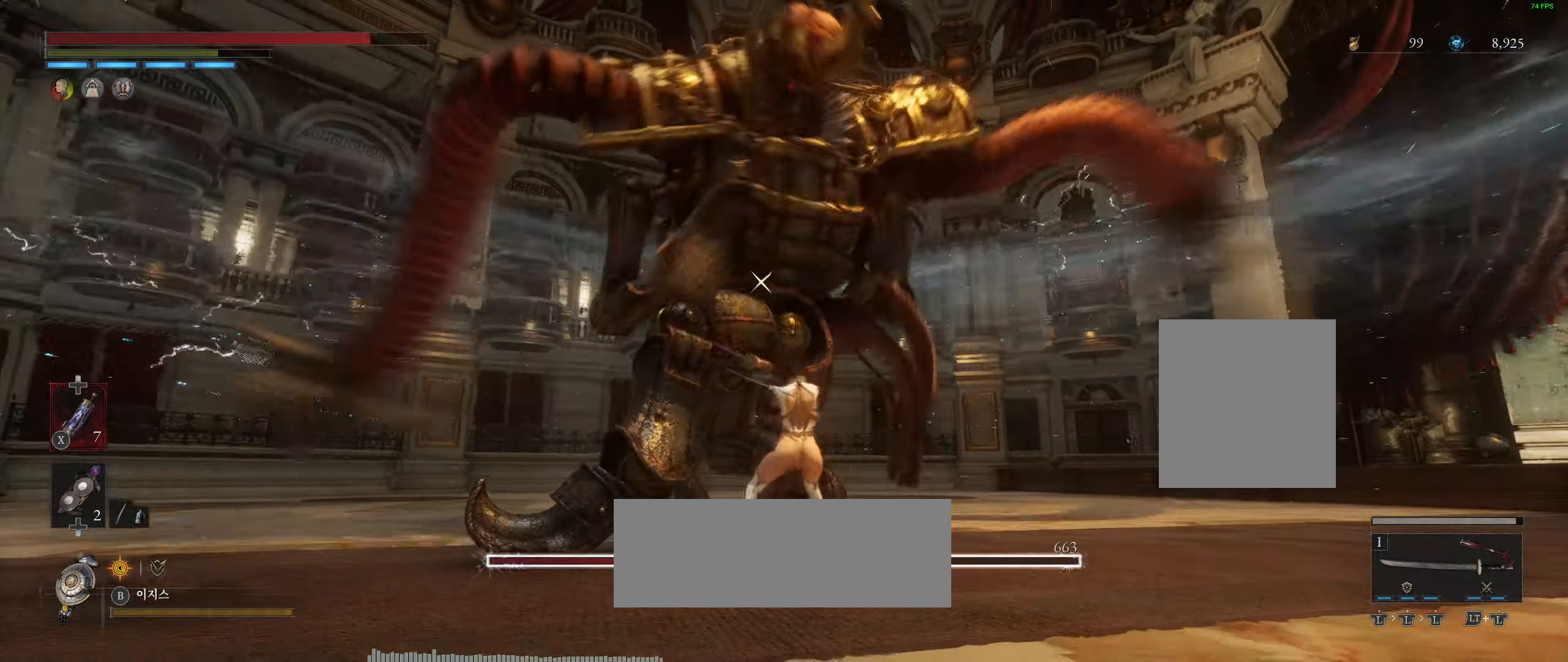
{"buttons": ["R2"], "left_stick": "center", "events": []}
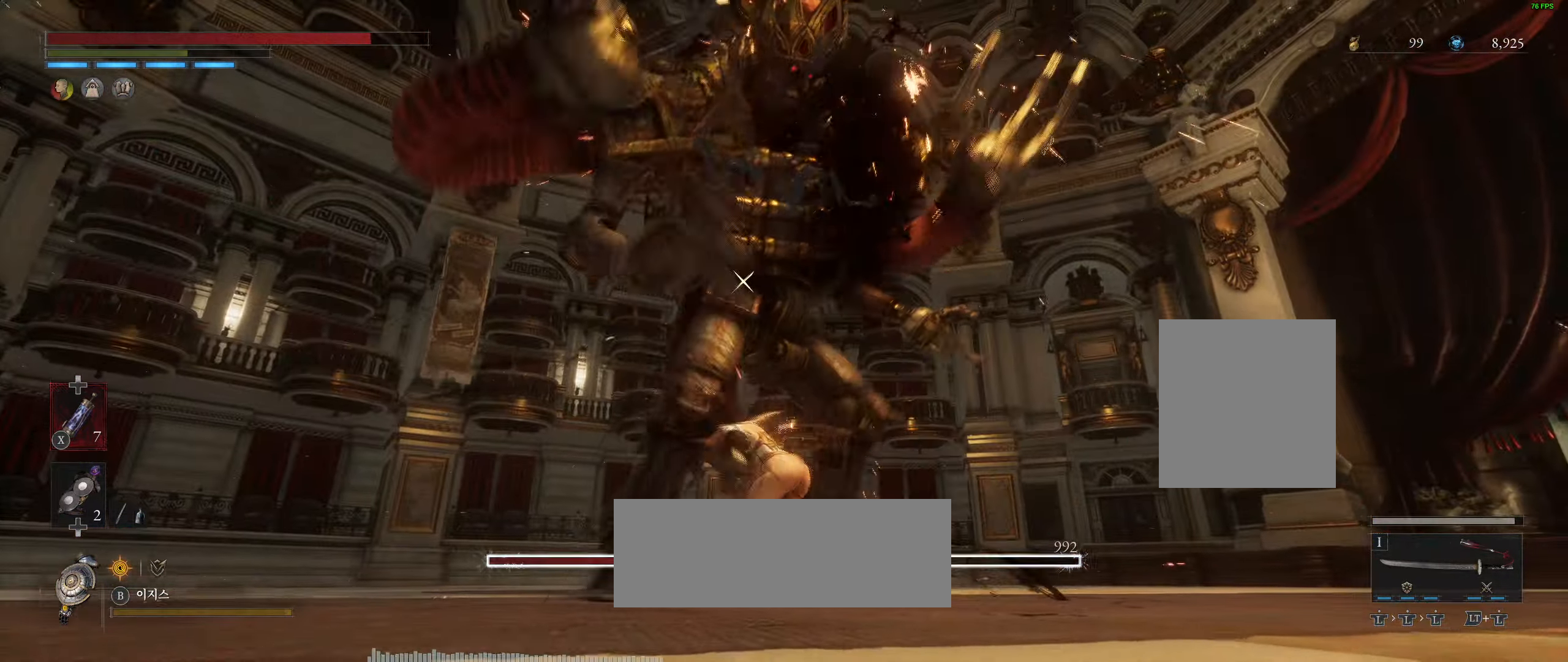
{"buttons": ["R2"], "left_stick": "center"}
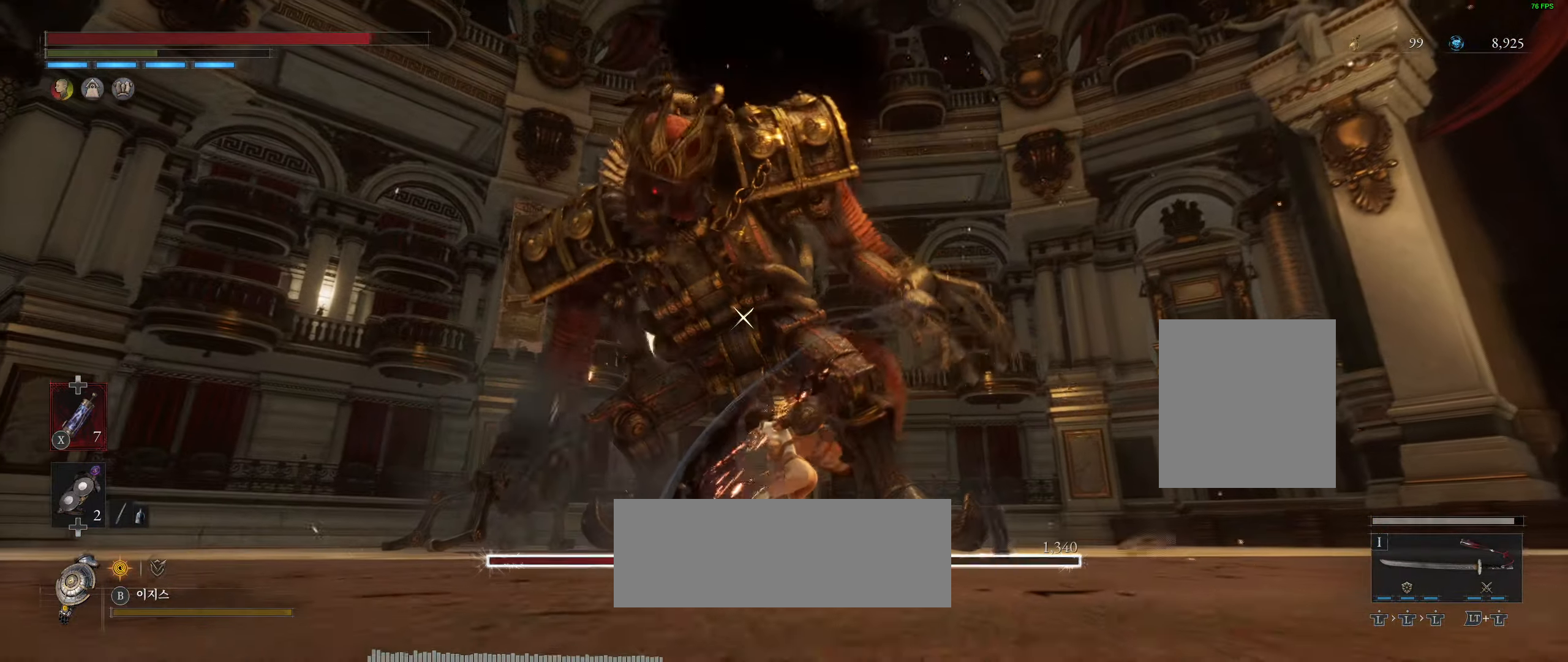
{"buttons": ["R2"], "left_stick": "center", "events": []}
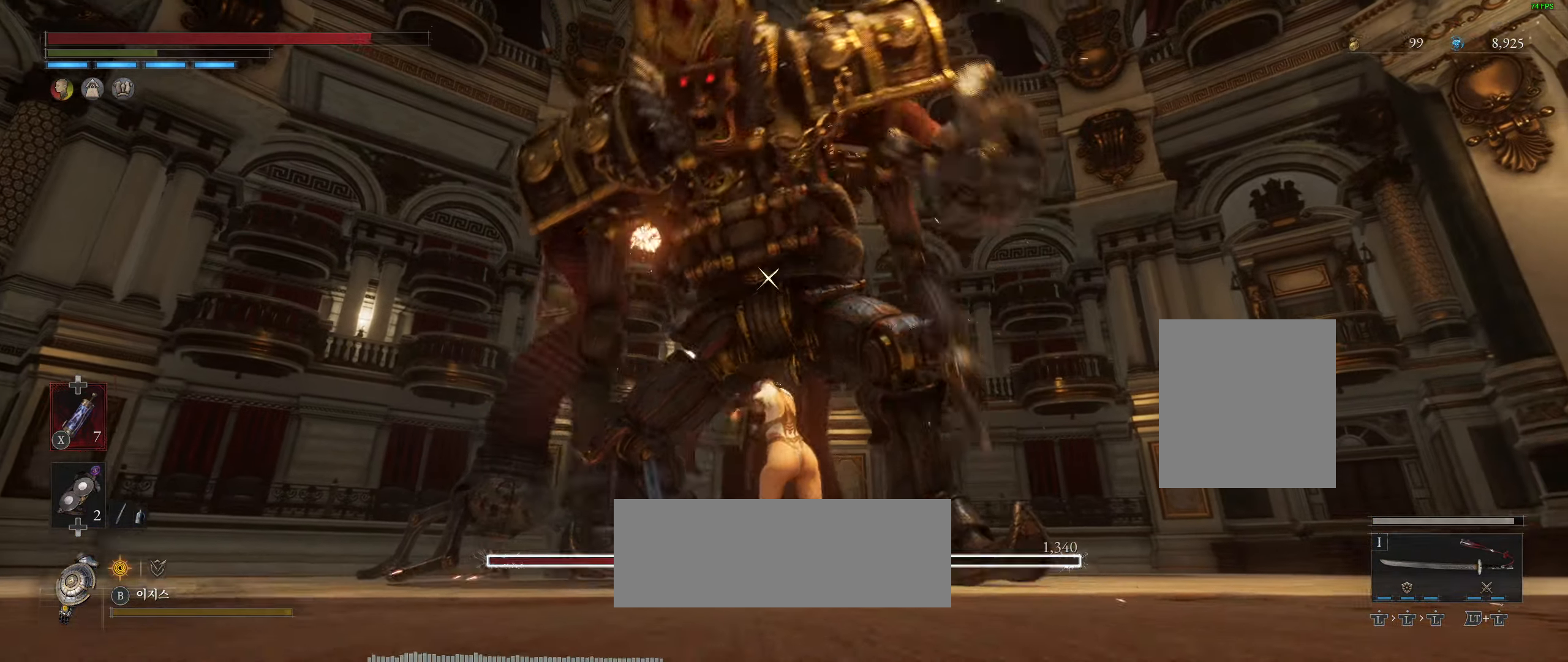
{"buttons": [], "left_stick": "center", "events": [[417, "R2", "up"]]}
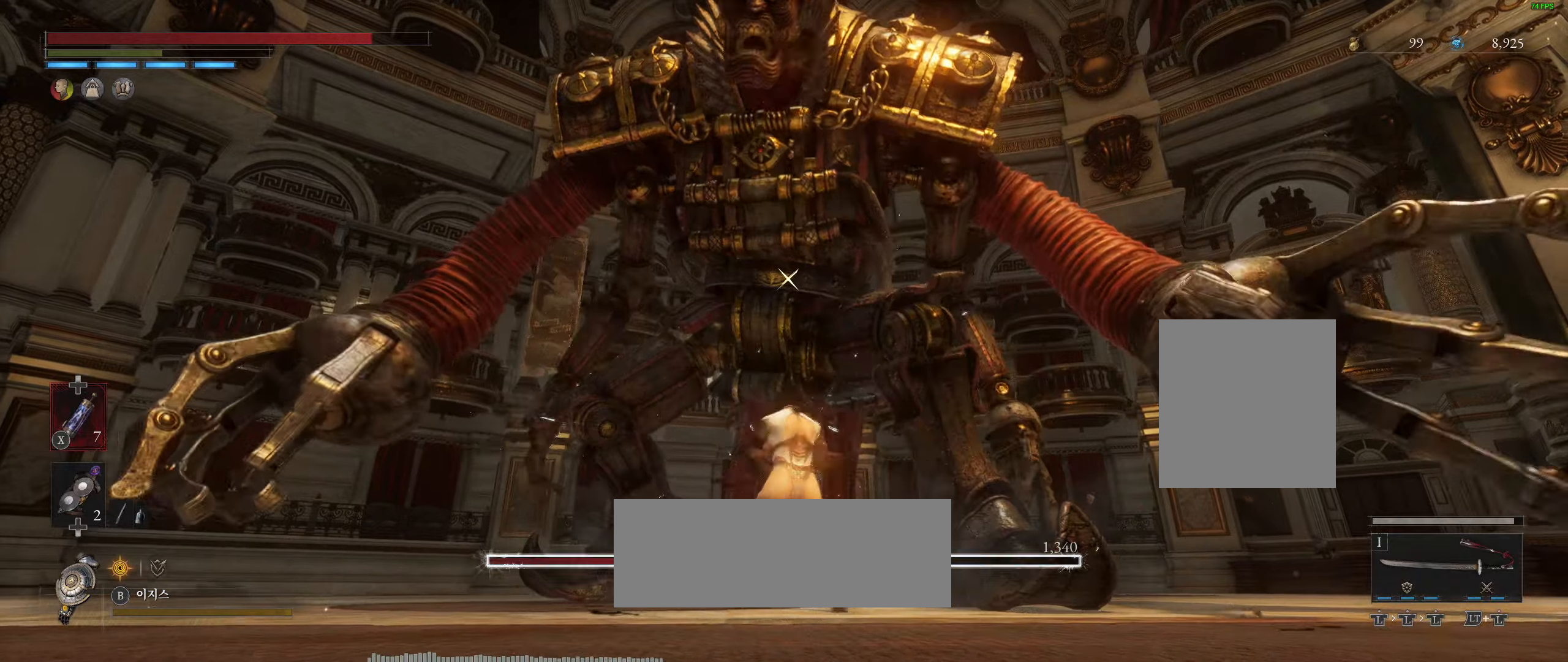
{"buttons": [], "left_stick": "center", "events": []}